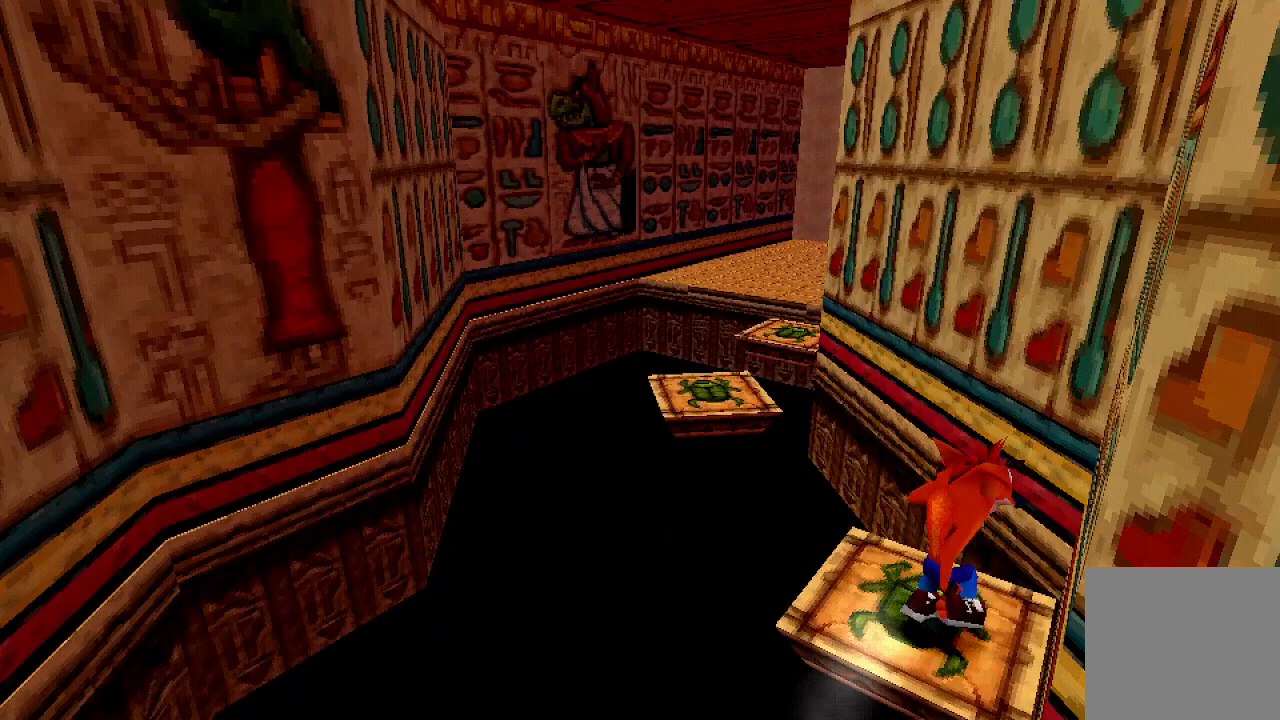
Gameplay with a controller (Xbox layout); each line is a JSON object with the inputs held at the frame after it. "events" lists button and stick changes between this image and that frame as [ms after this image, input, new state], when the widget could be followed in between. Not read: right_stick.
{"buttons": [], "left_stick": "center", "events": [[133, "left_stick", "center"]]}
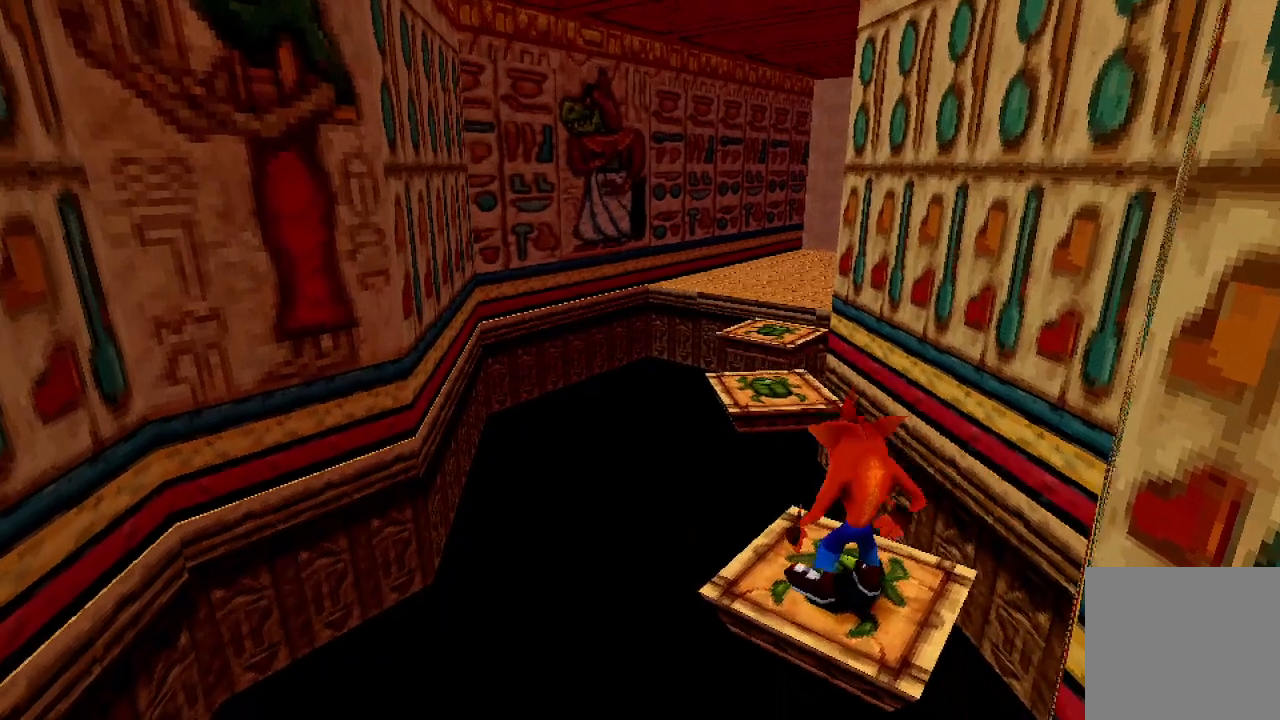
{"buttons": [], "left_stick": "center", "events": [[233, "left_stick", "up"], [300, "left_stick", "center"]]}
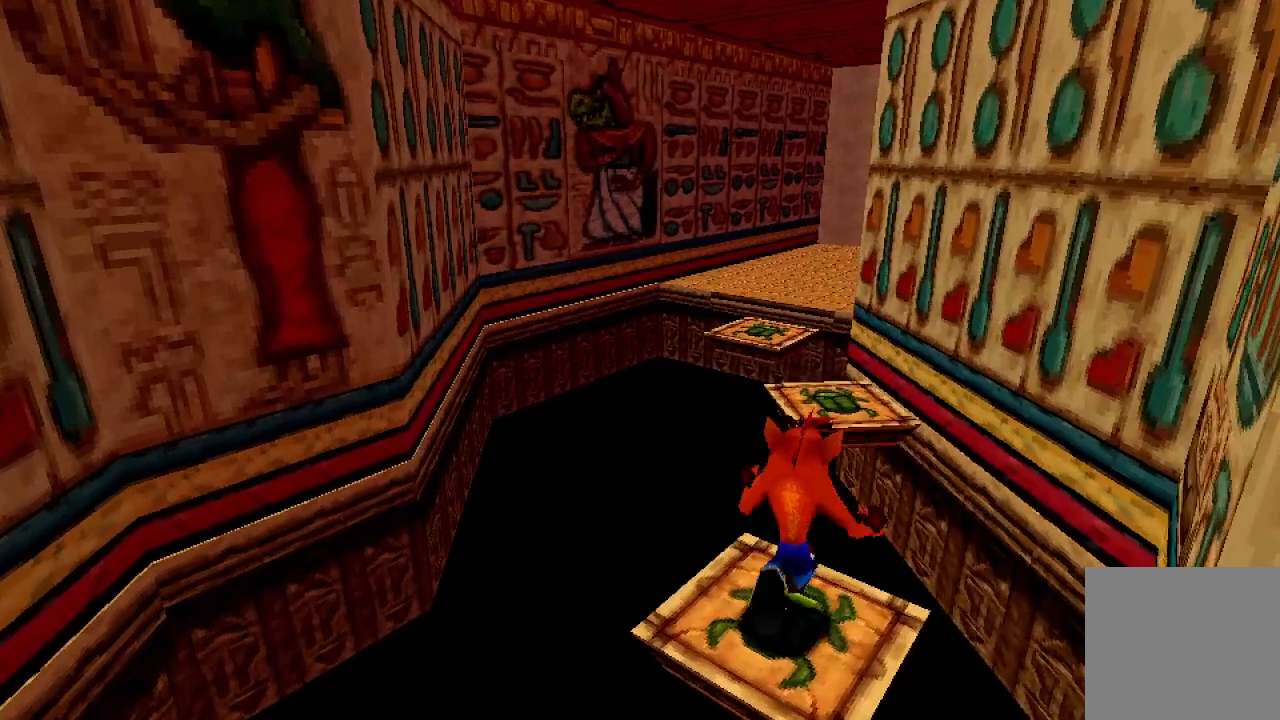
{"buttons": [], "left_stick": "center", "events": []}
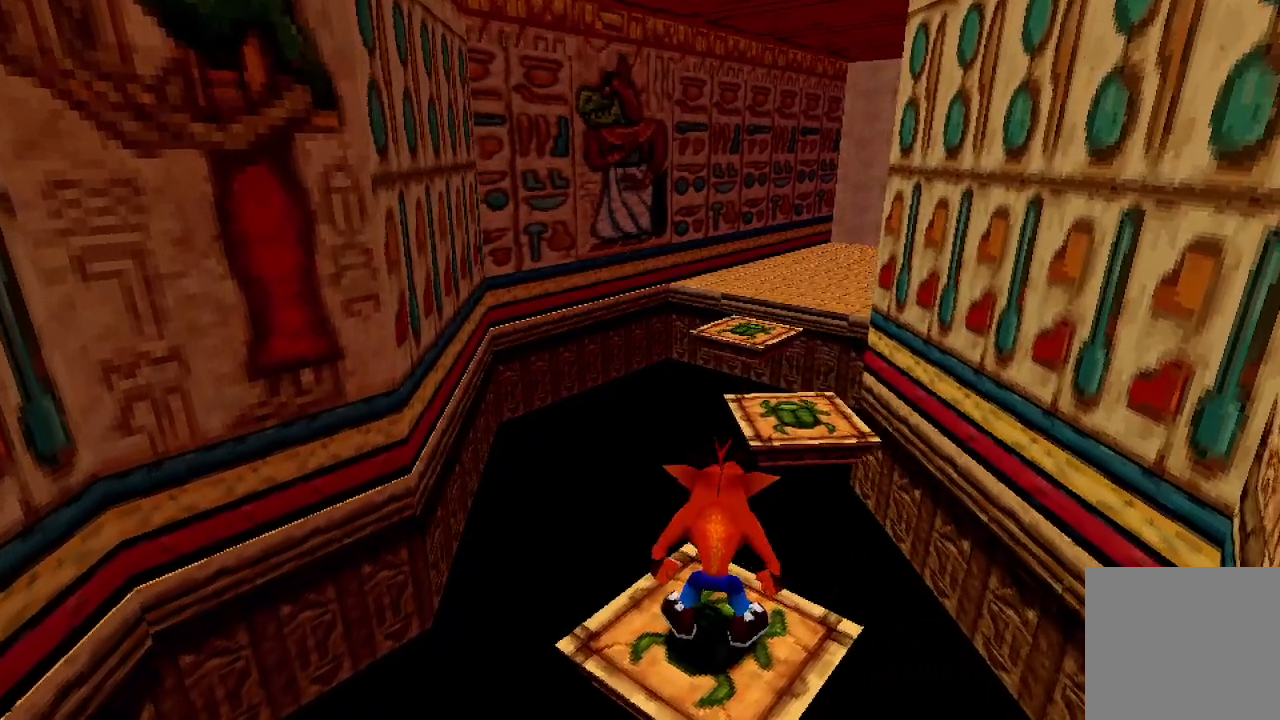
{"buttons": ["R1"], "left_stick": "up", "events": [[467, "R1", "down"], [467, "left_stick", "up"]]}
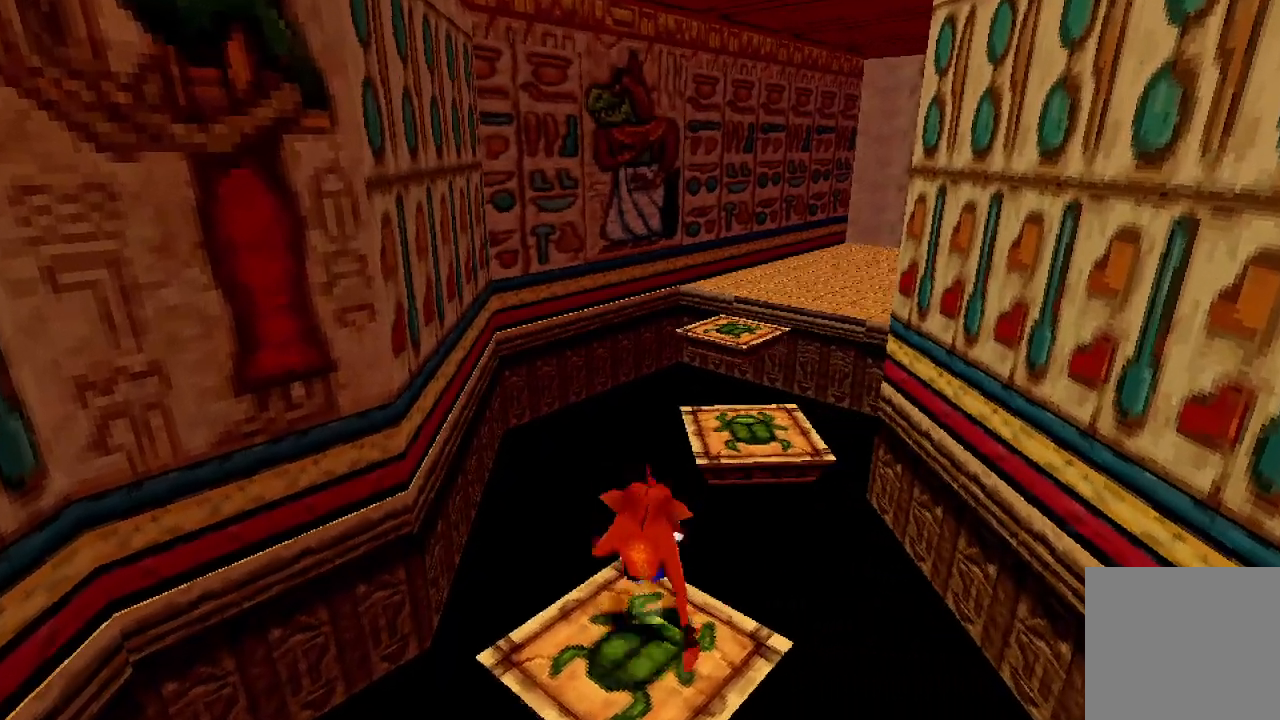
{"buttons": [], "left_stick": "center", "events": [[100, "left_stick", "up-right"], [133, "R1", "up"], [333, "left_stick", "center"]]}
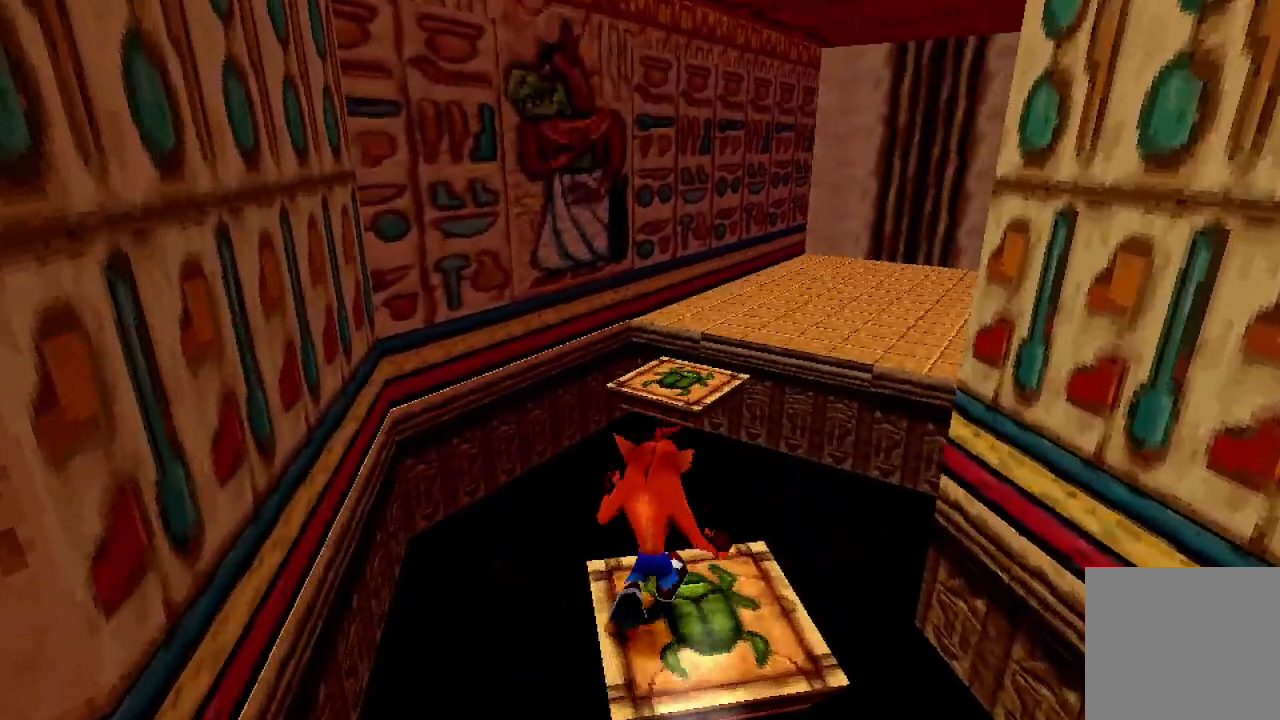
{"buttons": [], "left_stick": "center", "events": []}
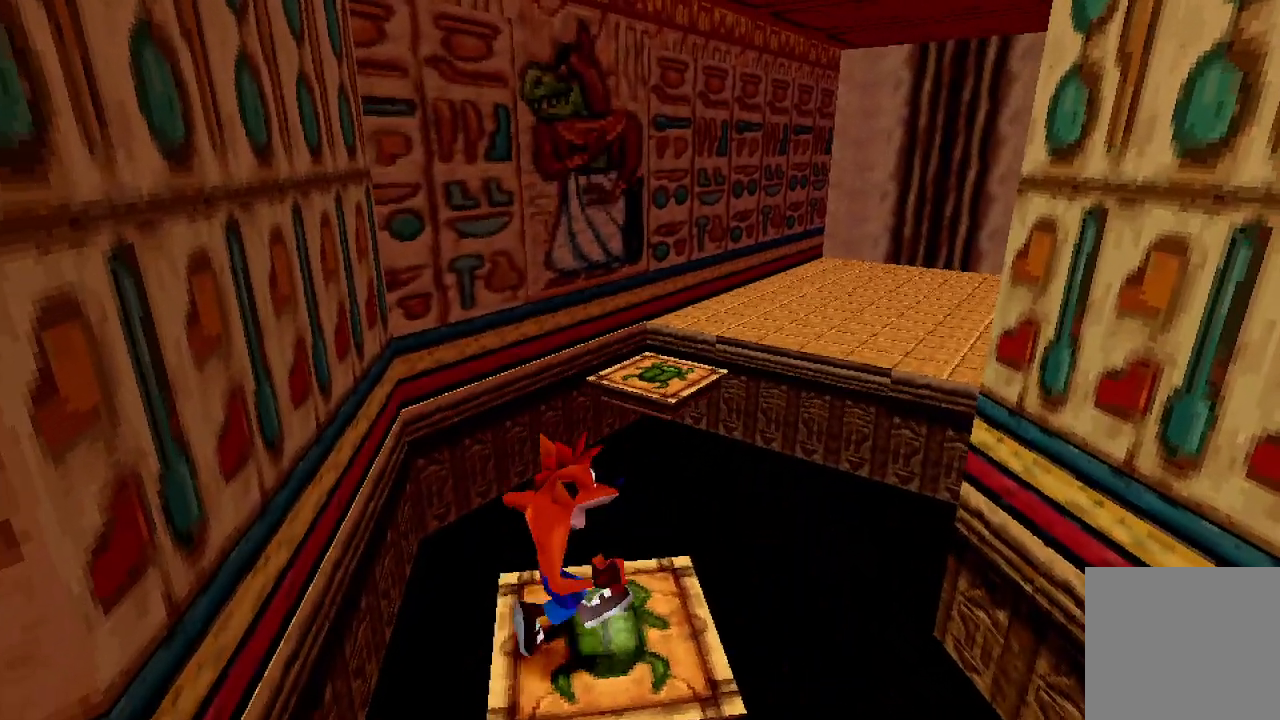
{"buttons": [], "left_stick": "center", "events": [[367, "left_stick", "up-right"], [433, "left_stick", "center"]]}
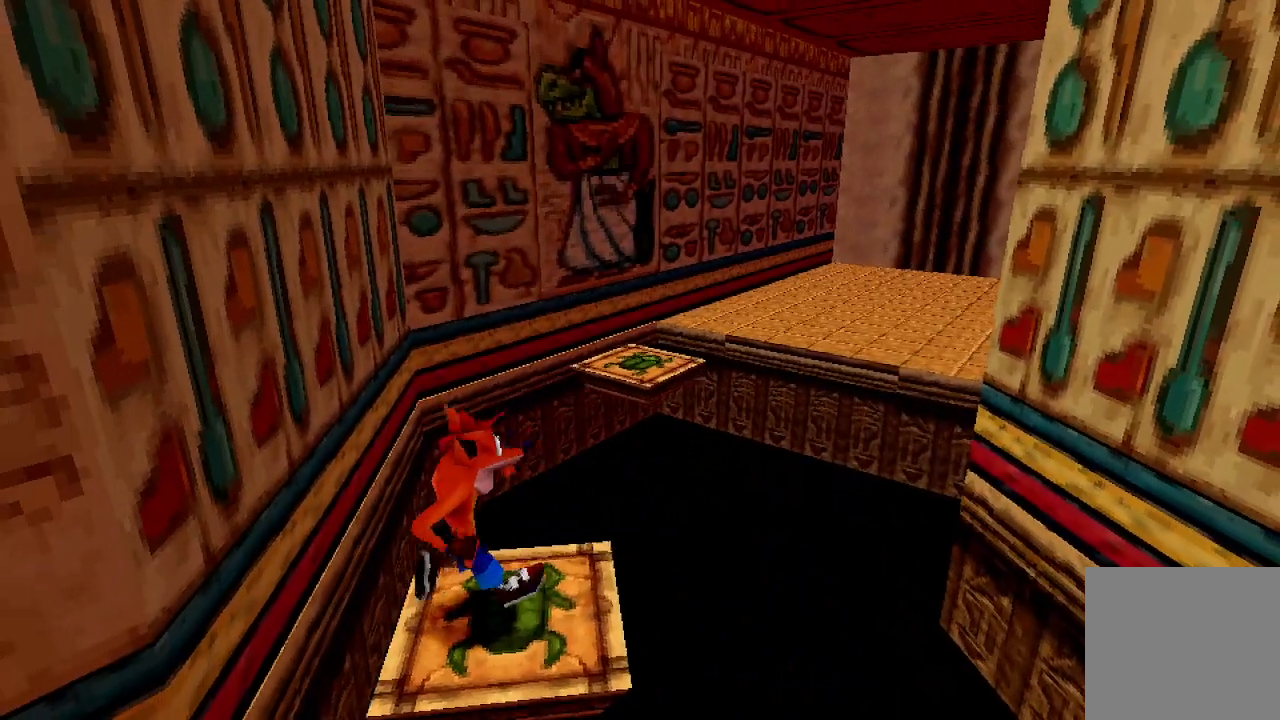
{"buttons": [], "left_stick": "center", "events": []}
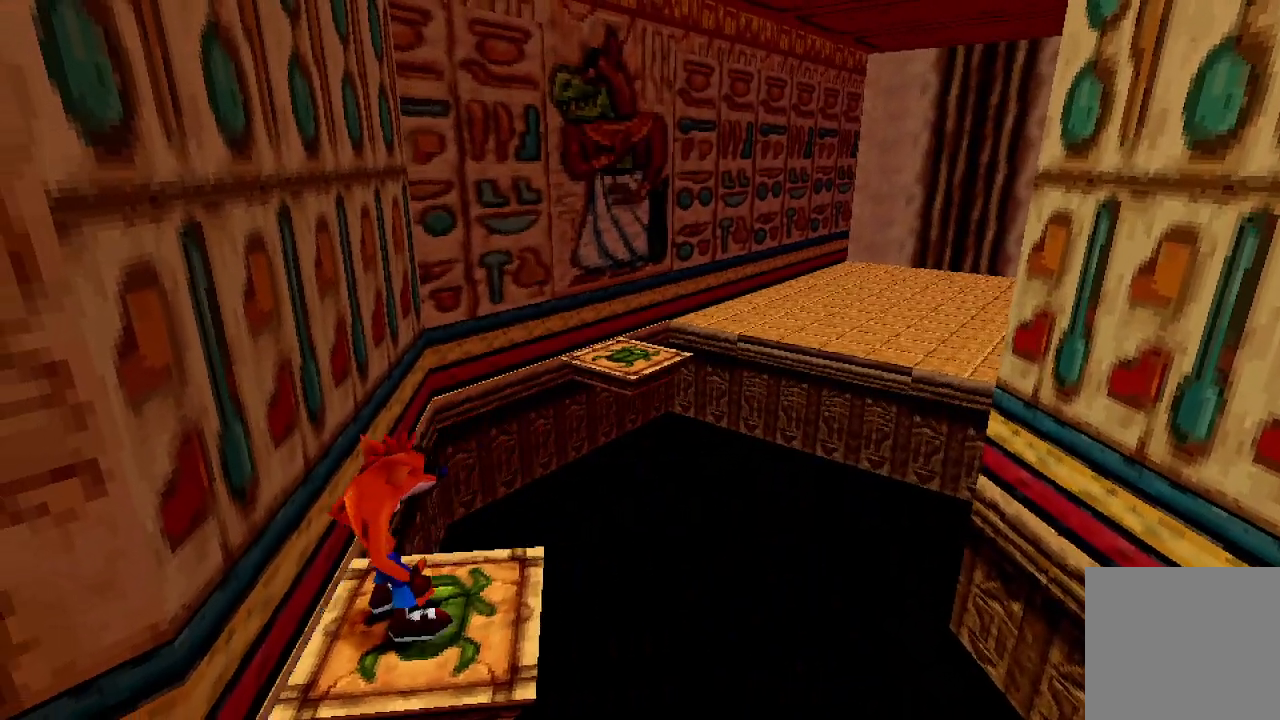
{"buttons": [], "left_stick": "center", "events": []}
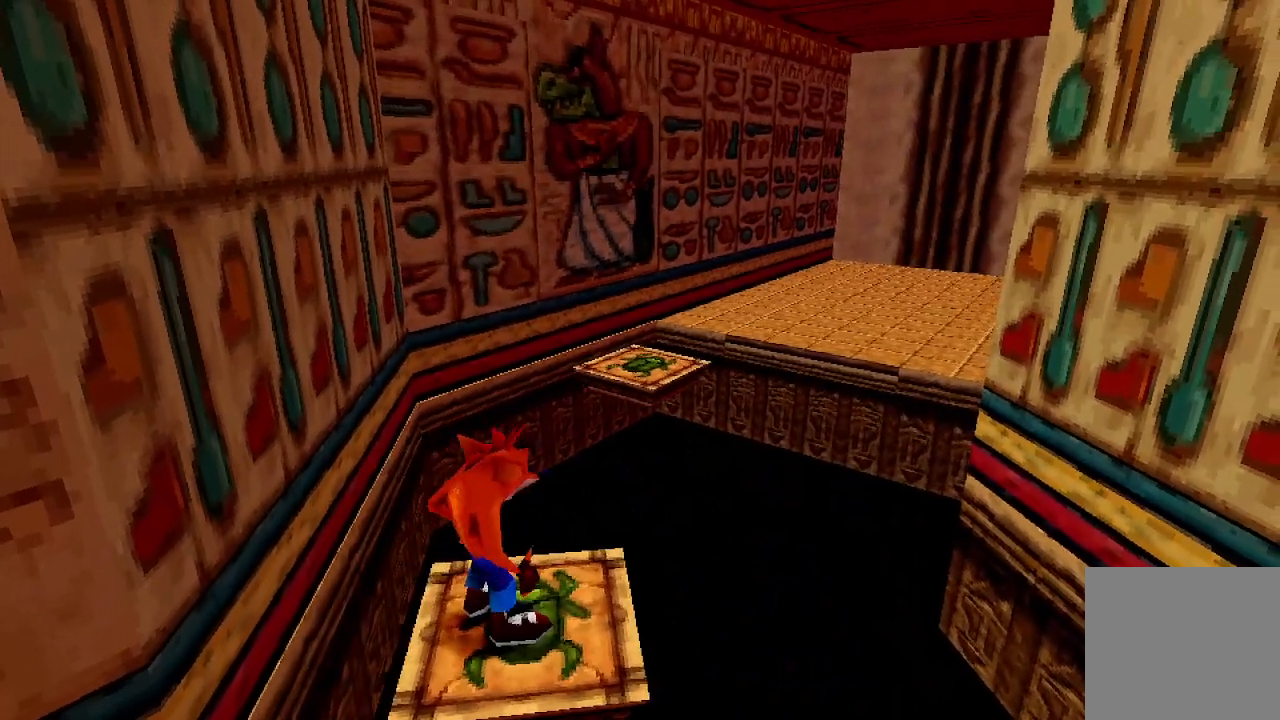
{"buttons": [], "left_stick": "center", "events": []}
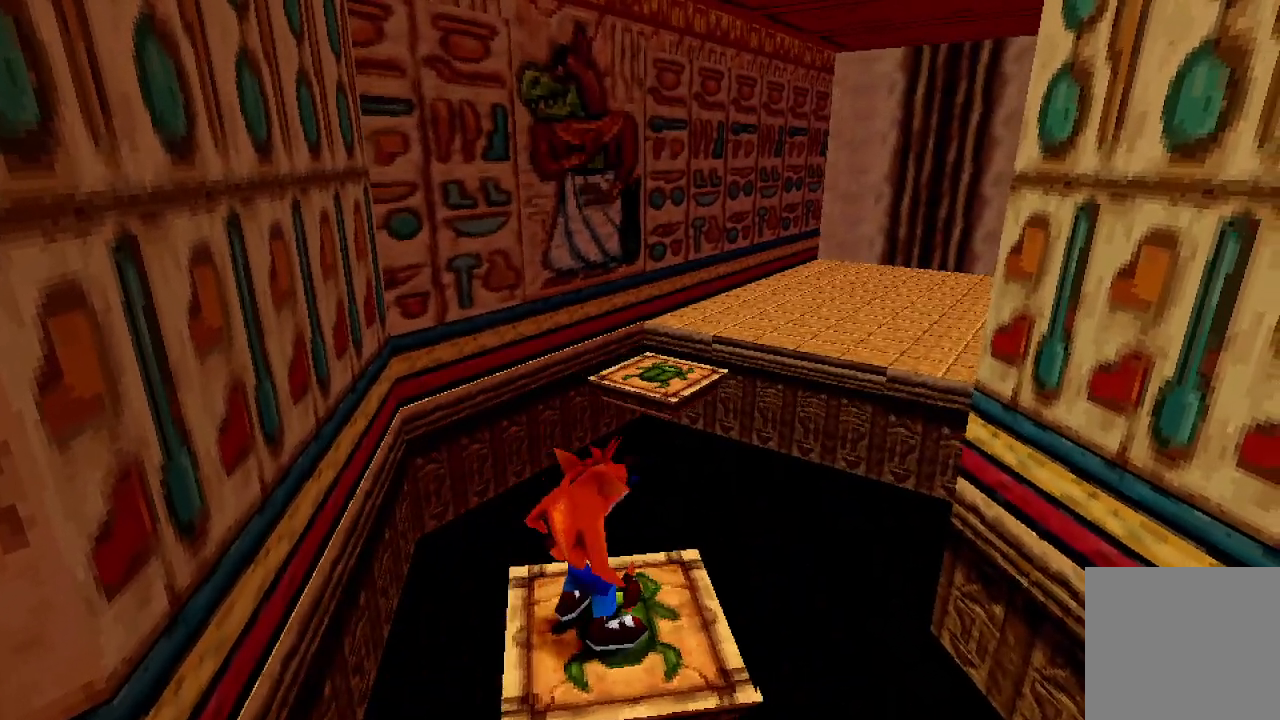
{"buttons": [], "left_stick": "center", "events": []}
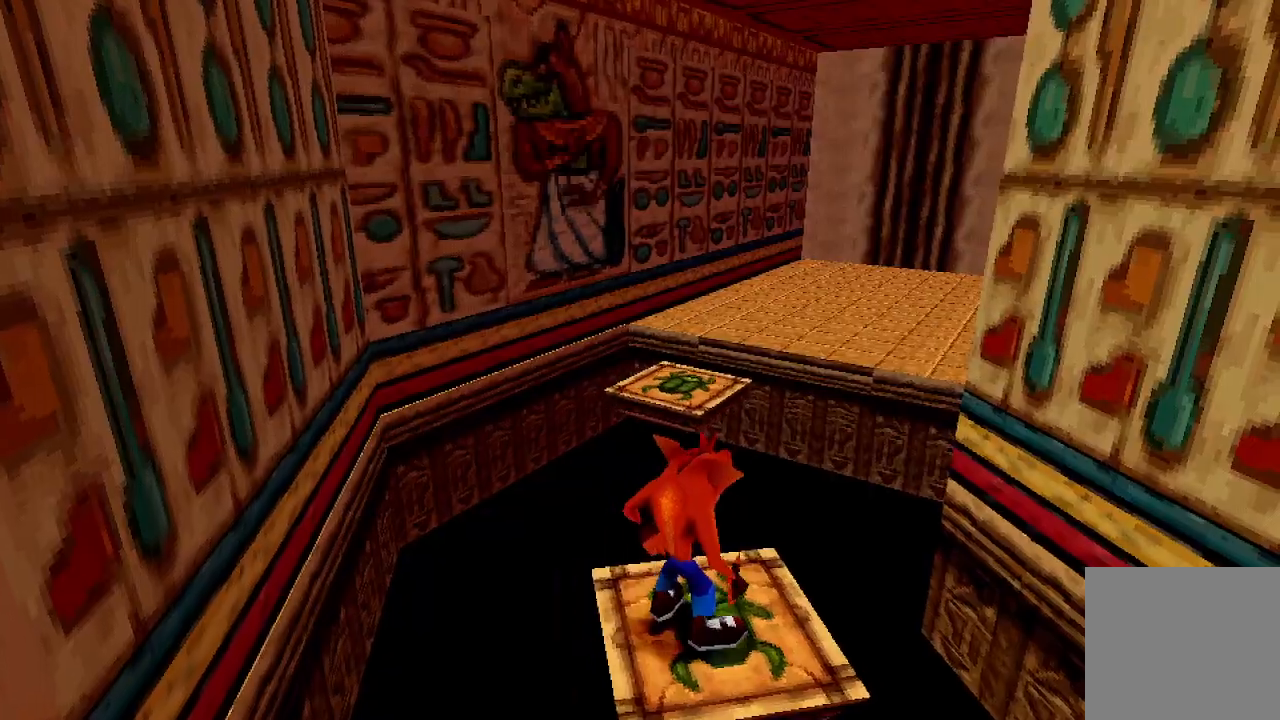
{"buttons": [], "left_stick": "center", "events": []}
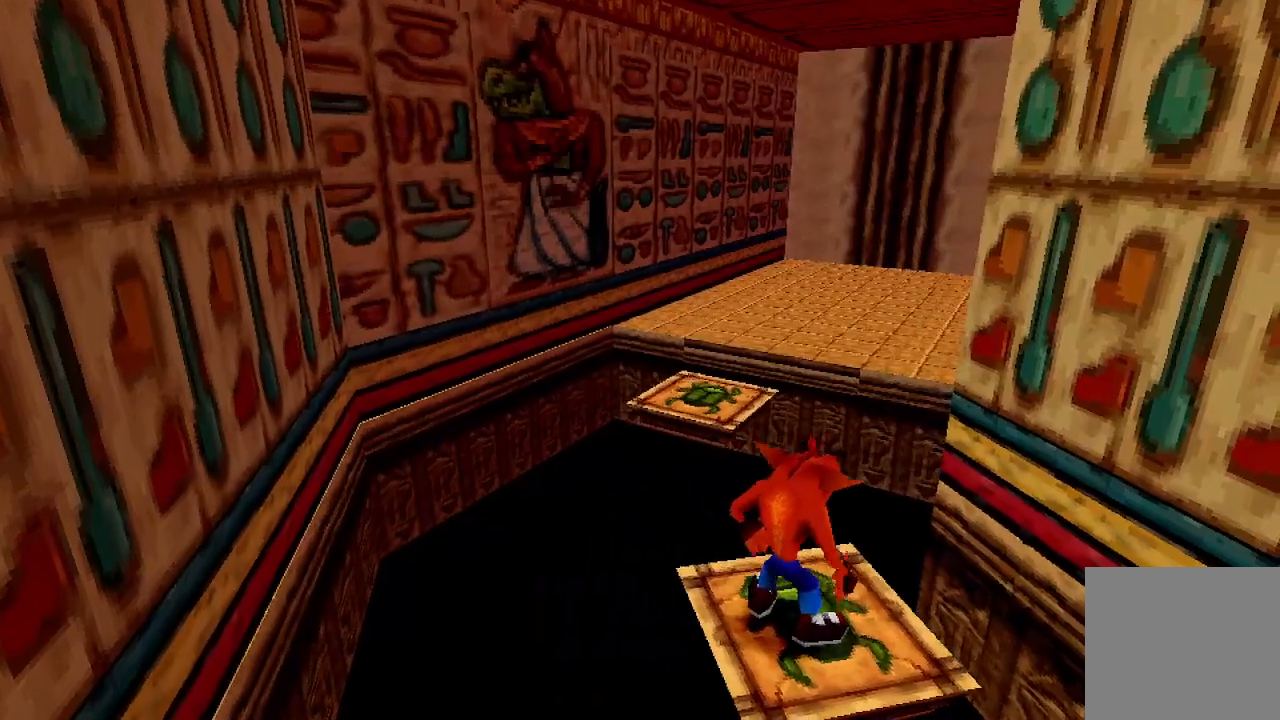
{"buttons": ["R1"], "left_stick": "up-left", "events": [[233, "left_stick", "up"], [367, "R1", "down"], [500, "left_stick", "up-left"]]}
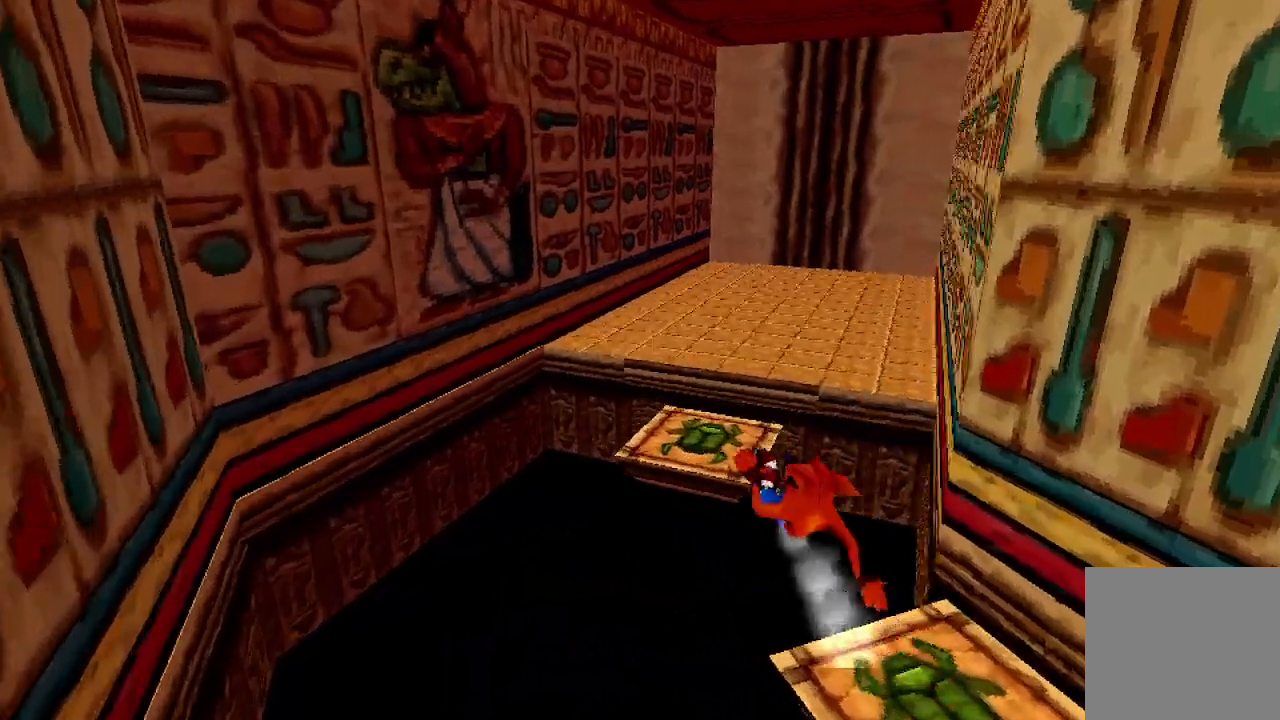
{"buttons": [], "left_stick": "center", "events": [[33, "R1", "up"], [233, "left_stick", "center"]]}
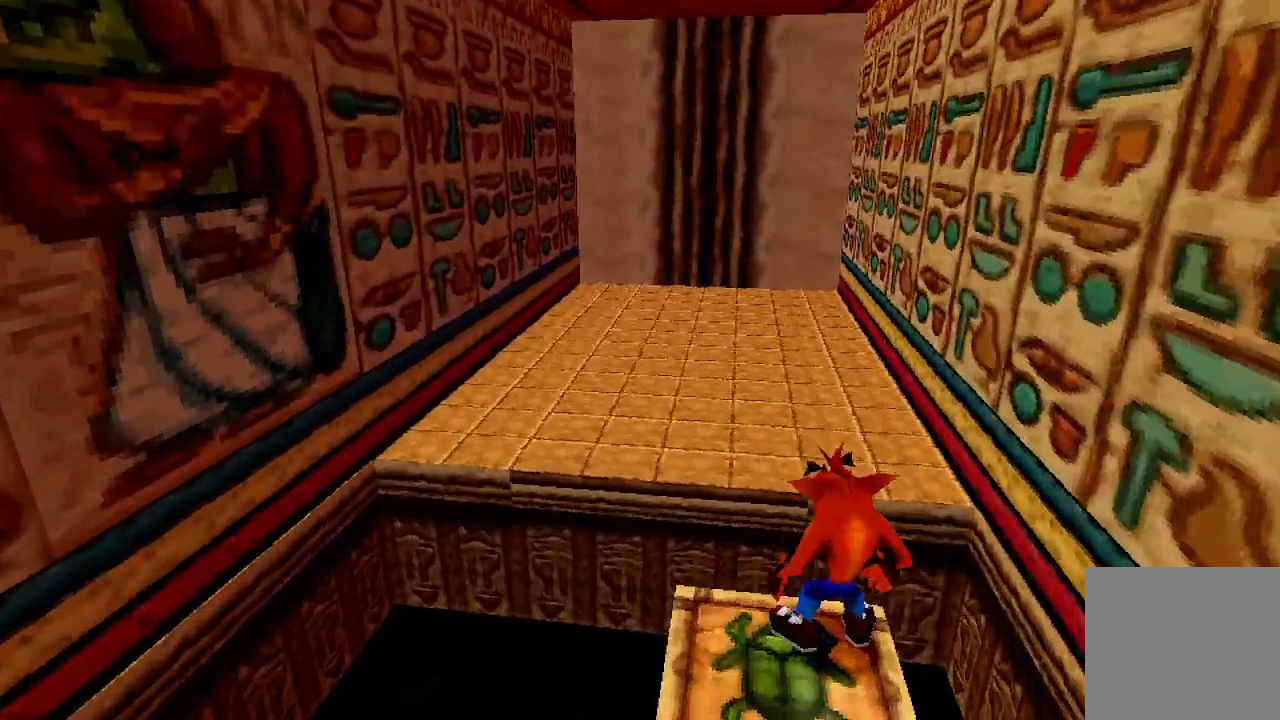
{"buttons": [], "left_stick": "up", "events": [[233, "left_stick", "up"], [267, "R1", "down"], [367, "R1", "up"]]}
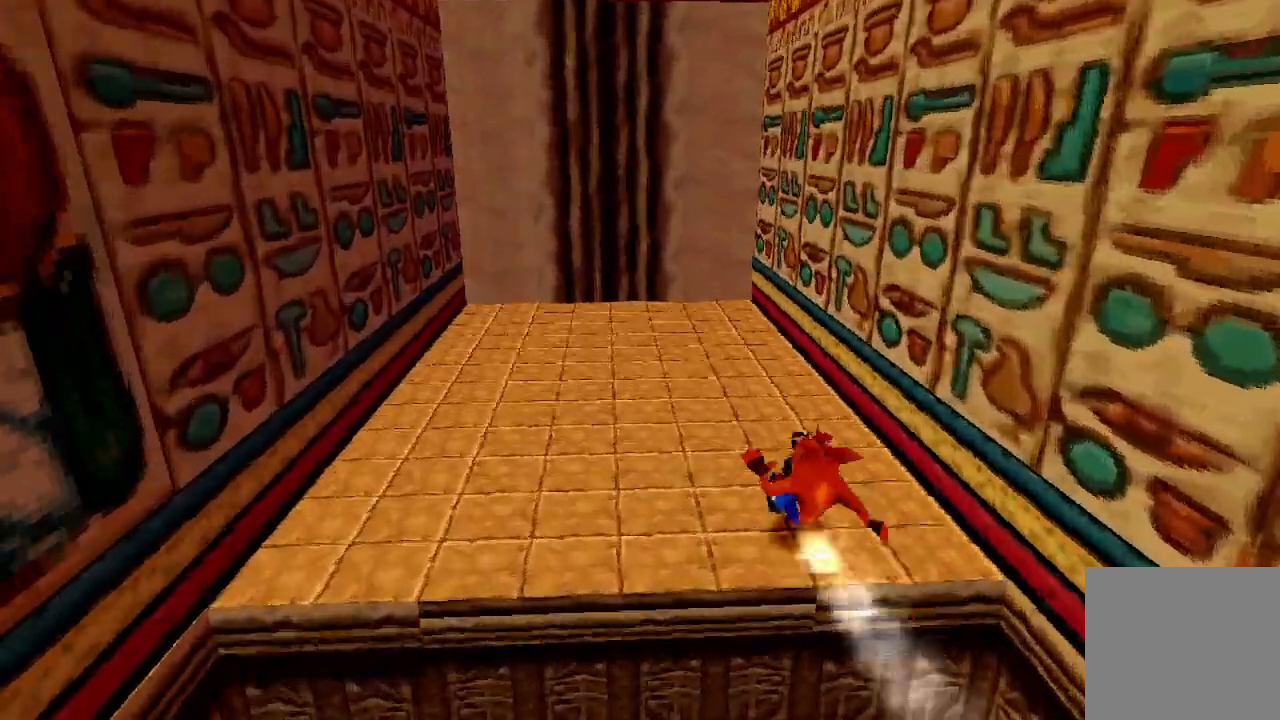
{"buttons": [], "left_stick": "up", "events": []}
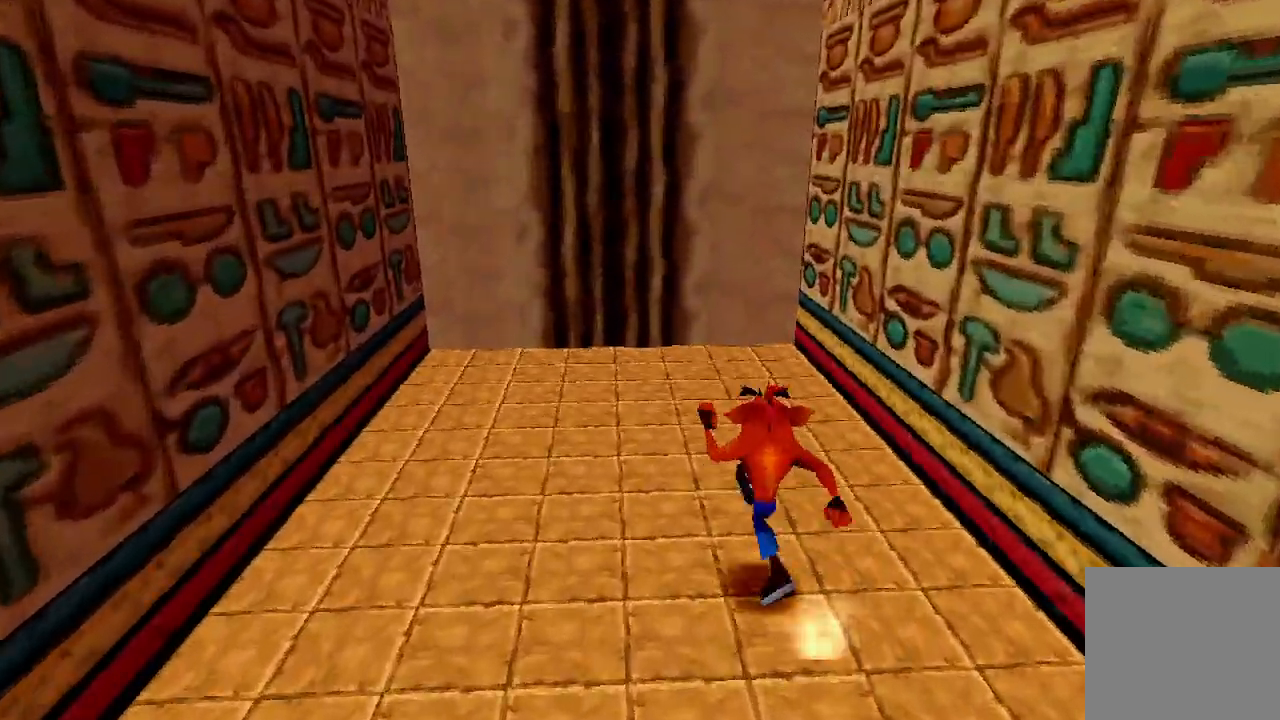
{"buttons": [], "left_stick": "up", "events": []}
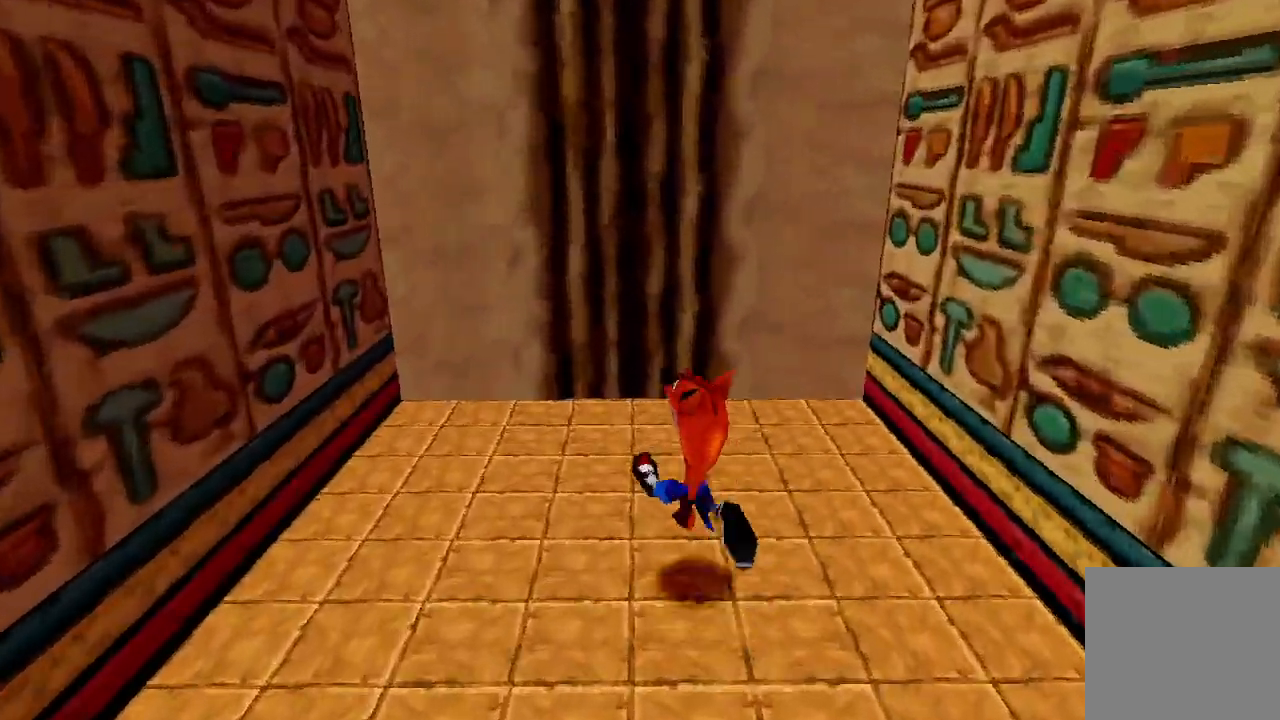
{"buttons": [], "left_stick": "up", "events": []}
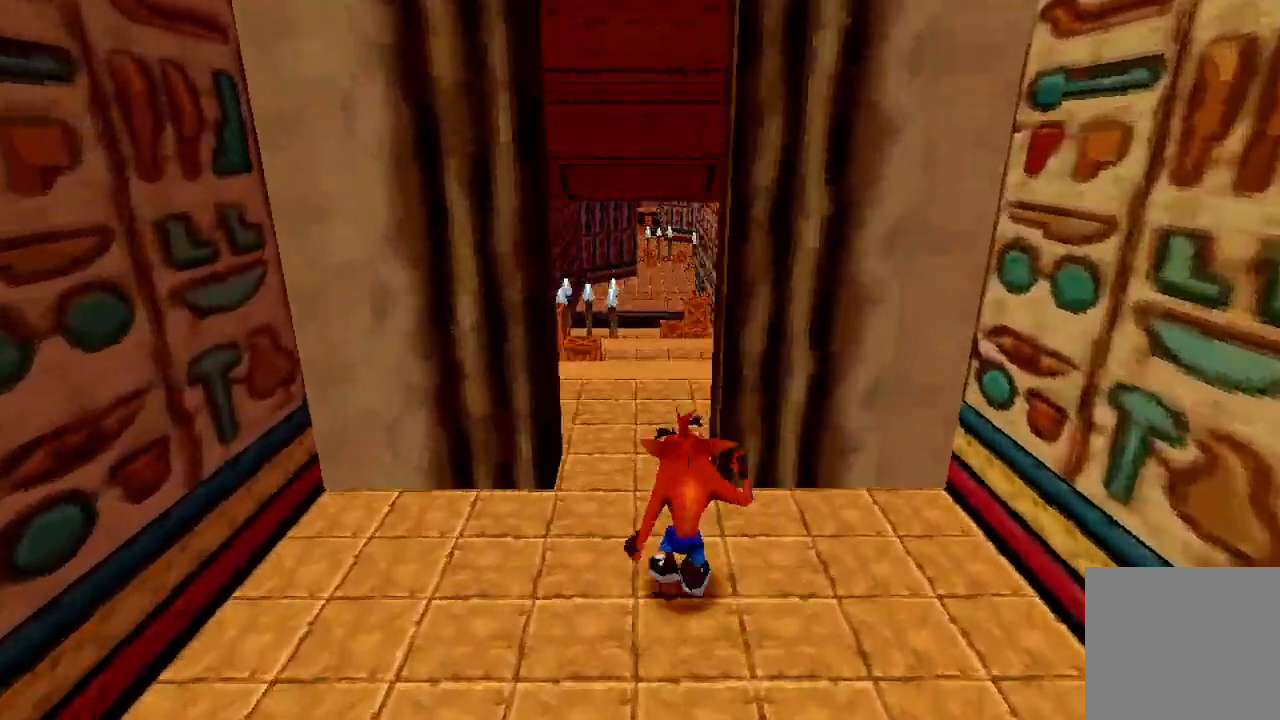
{"buttons": [], "left_stick": "up", "events": []}
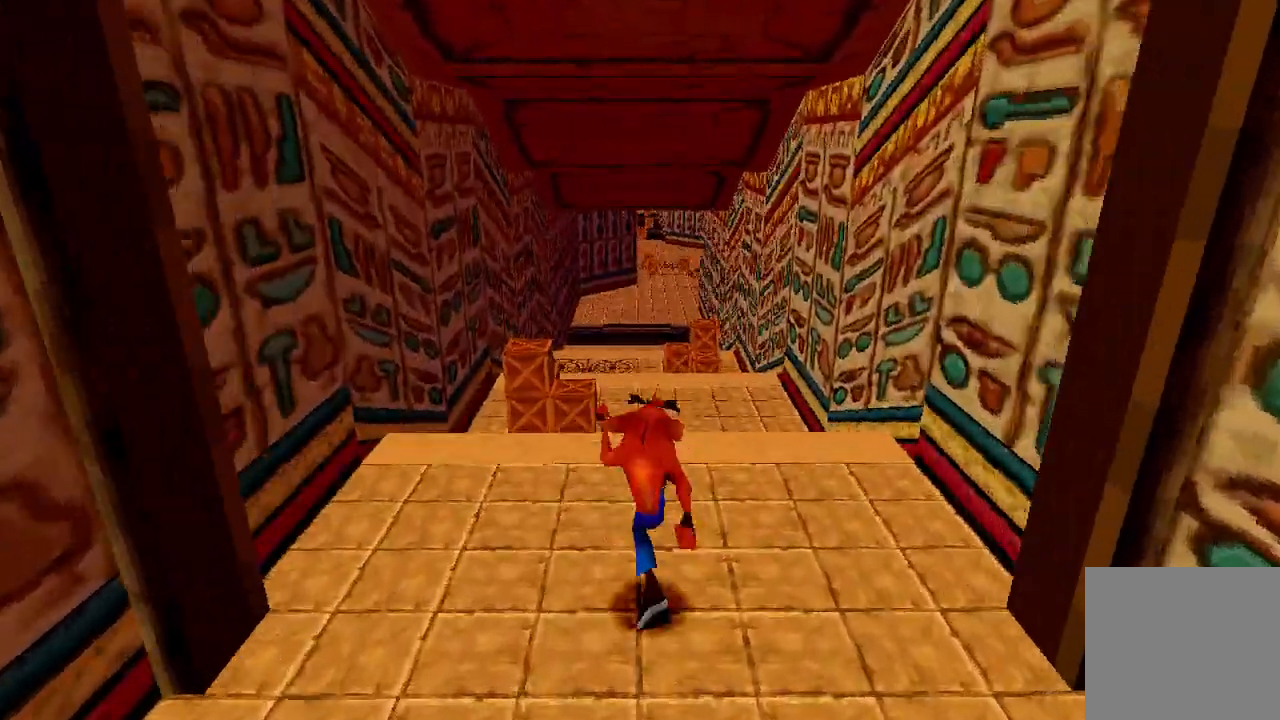
{"buttons": [], "left_stick": "up", "events": [[333, "R1", "down"], [467, "R1", "up"]]}
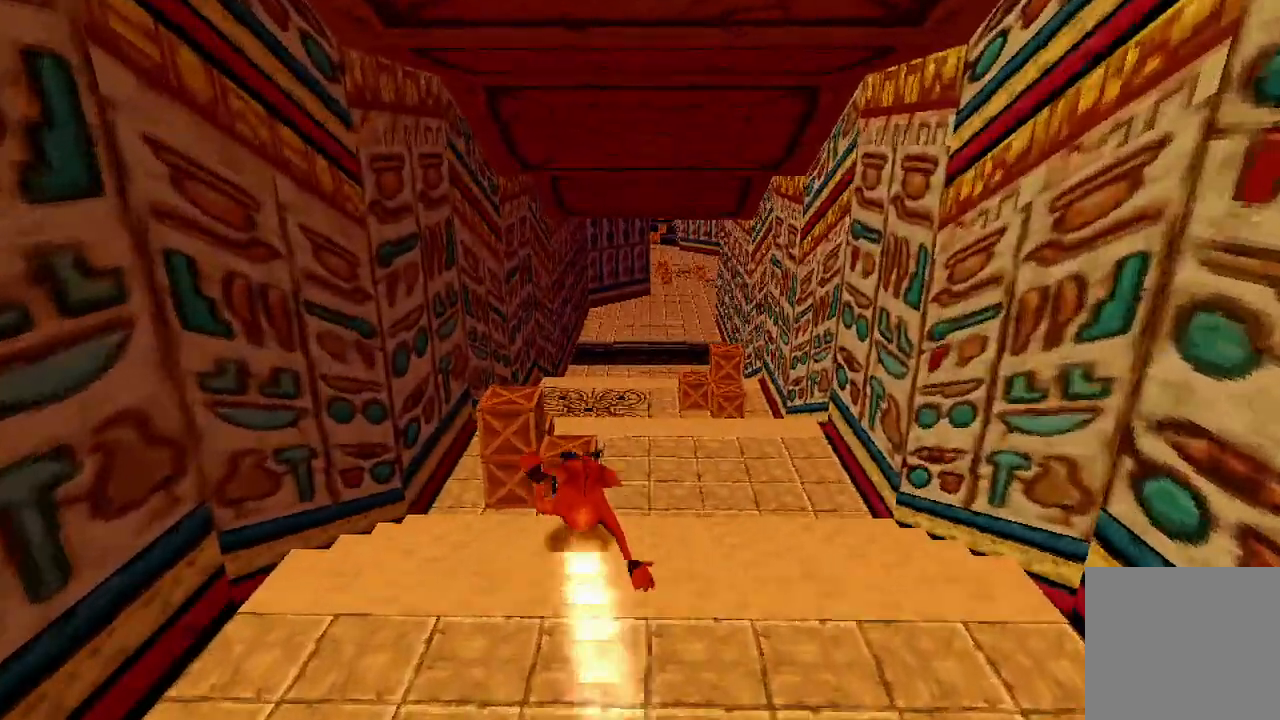
{"buttons": [], "left_stick": "up", "events": [[300, "X", "down"], [433, "X", "up"]]}
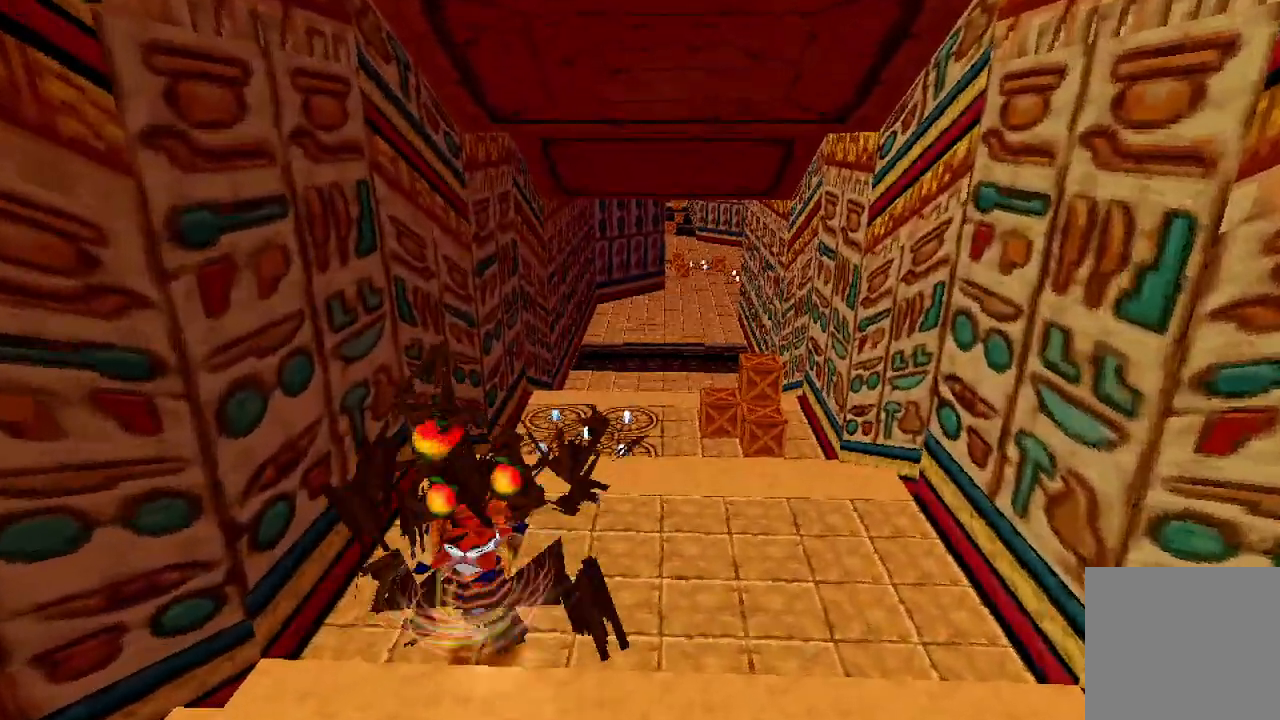
{"buttons": [], "left_stick": "up-right", "events": [[133, "left_stick", "up-right"]]}
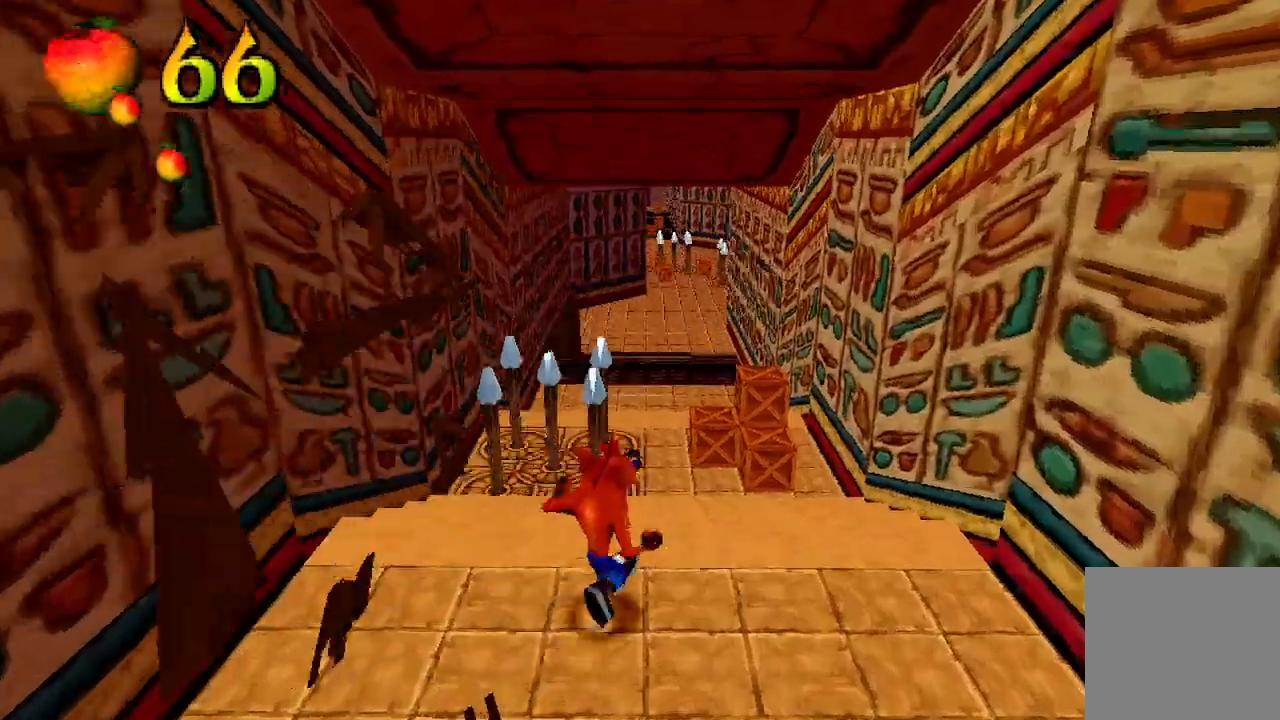
{"buttons": [], "left_stick": "up", "events": [[33, "R1", "down"], [200, "R1", "up"], [400, "left_stick", "up"]]}
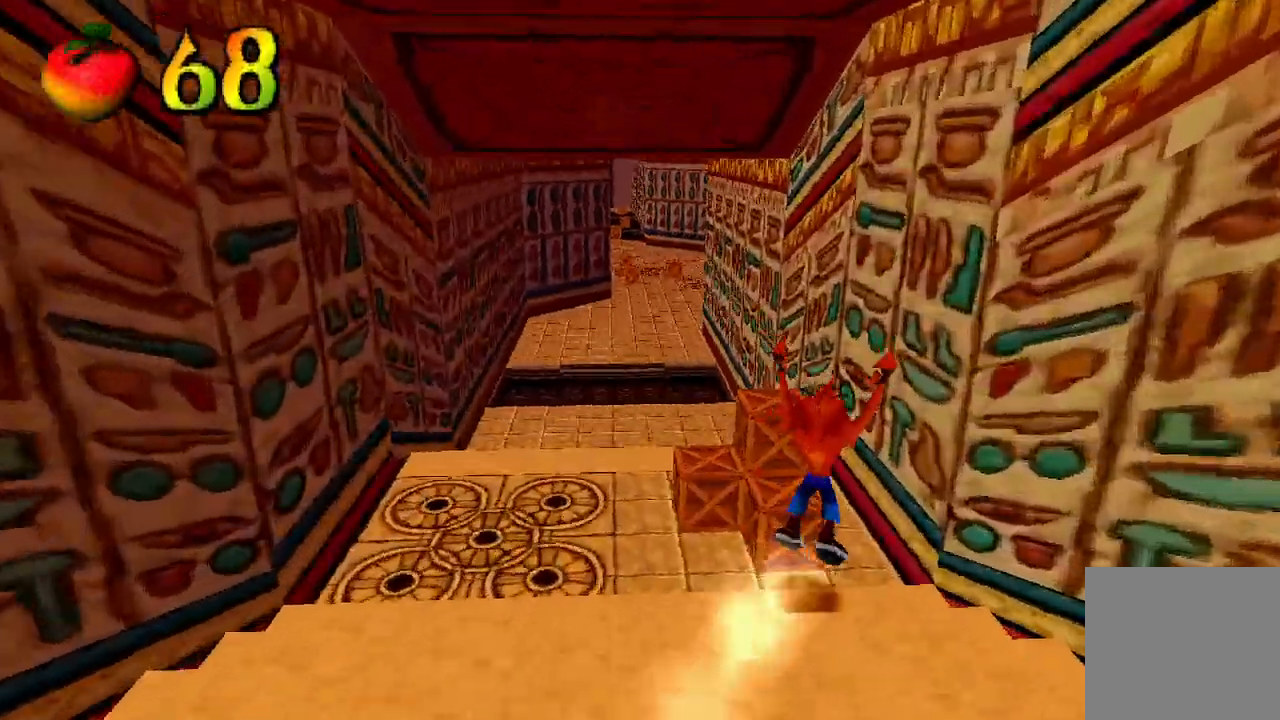
{"buttons": [], "left_stick": "up", "events": [[133, "X", "down"], [267, "X", "up"]]}
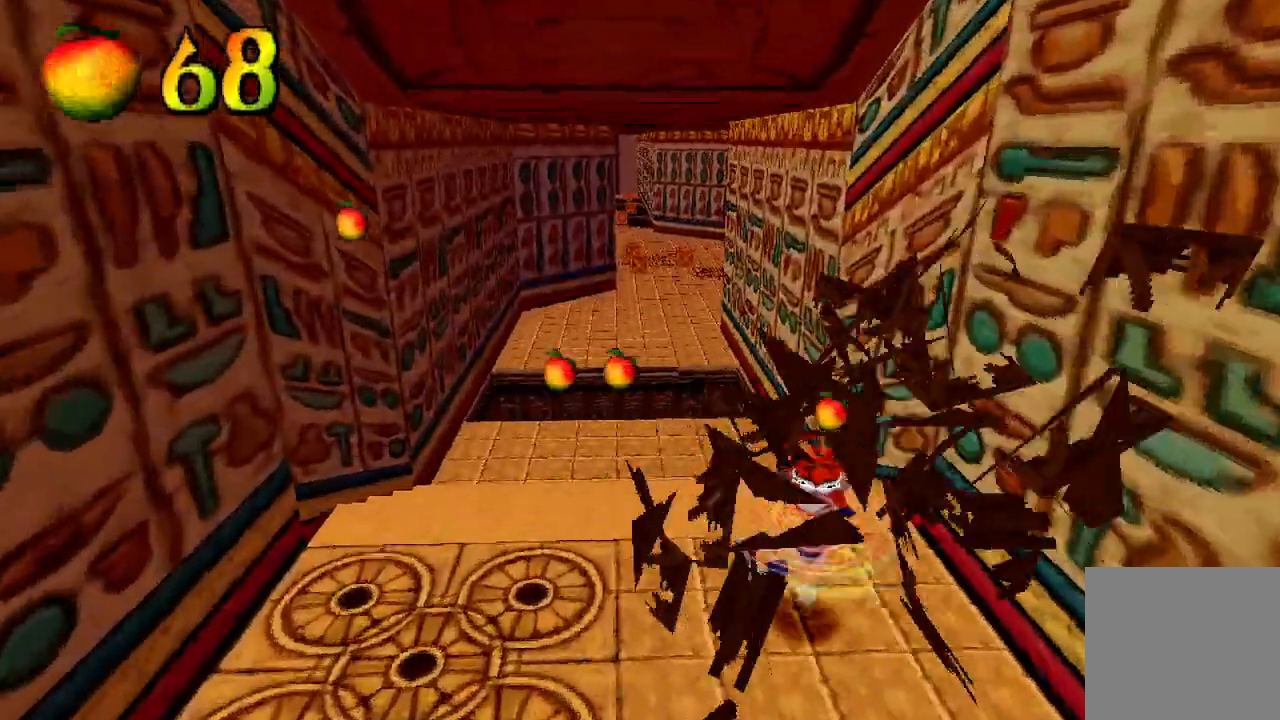
{"buttons": [], "left_stick": "up", "events": []}